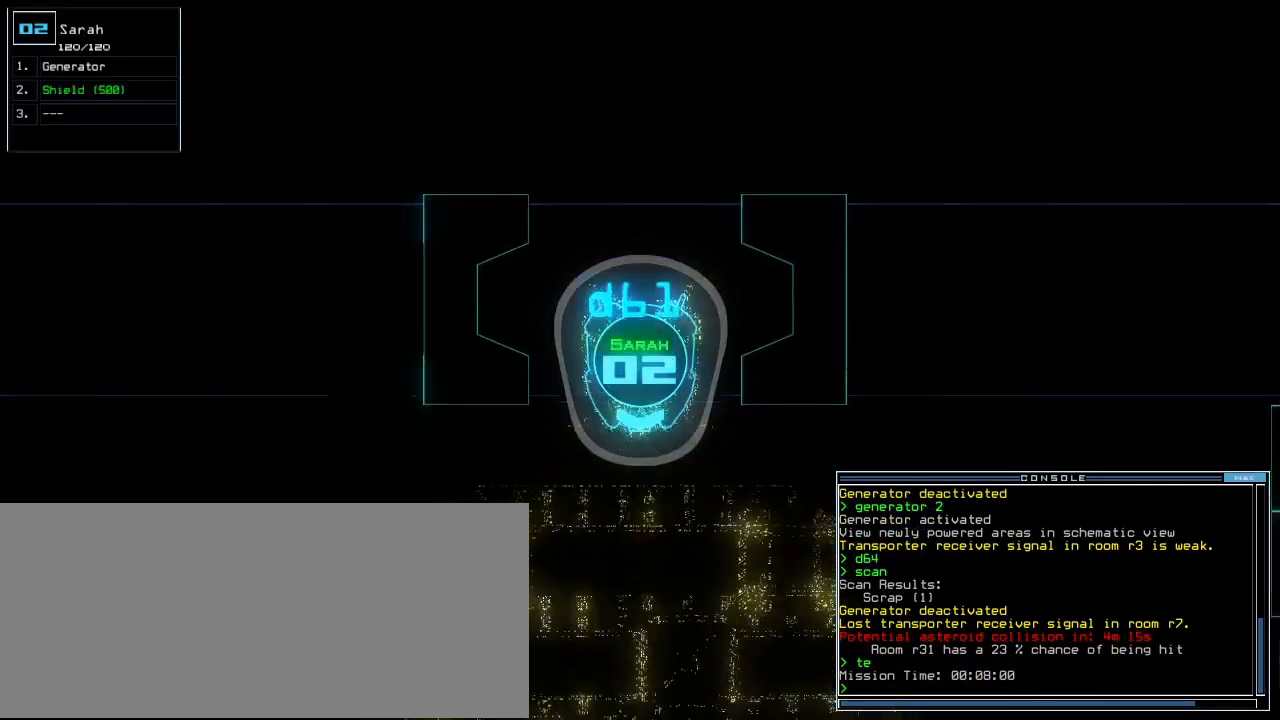
Gameplay with keyboard; each line is a JSON object with the keys held at the frame after it. "events" lists presses ("down") and releases ("up") of ".", "0", "1", "2", "3", "4", "5", "6", "7", "8", "9", "a", "b", "backspace", "c", "caps_lock", "comma", "ctrl_l", "ctrl_r", "d", "down", "e", "equals", "escape", "f", "f5", "g", "h", "i", "j", "k", "l", "left", "m", "minus", "n", "o", "p", "q", "quote", "r", "return", "right", "s", "semicolon", "shift_l", "shift_r", "space", "t", "tab", "tilde", "u", "up", "v", "w", "x", "y" and "z" between this image and that frame as [ms after this image, input, new state], when the widget could be followed in between. No other keys are recorded. Mouse input is not recorded.
{"keys": ["up"], "events": [[20, "left", "down"], [100, "left", "up"], [180, "left", "down"], [260, "left", "up"], [320, "left", "down"], [420, "left", "up"]]}
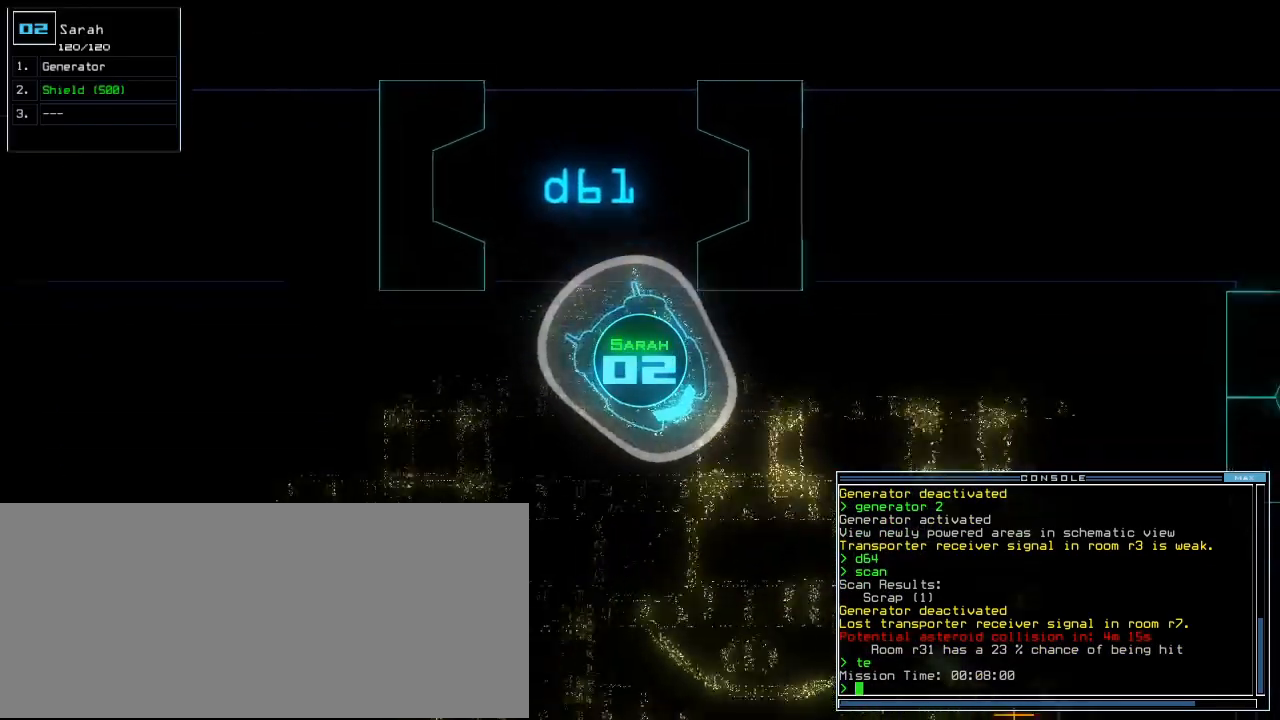
{"keys": ["e", "up"], "events": [[120, "left", "down"], [200, "left", "up"], [400, "g", "down"], [440, "e", "down"], [480, "g", "up"]]}
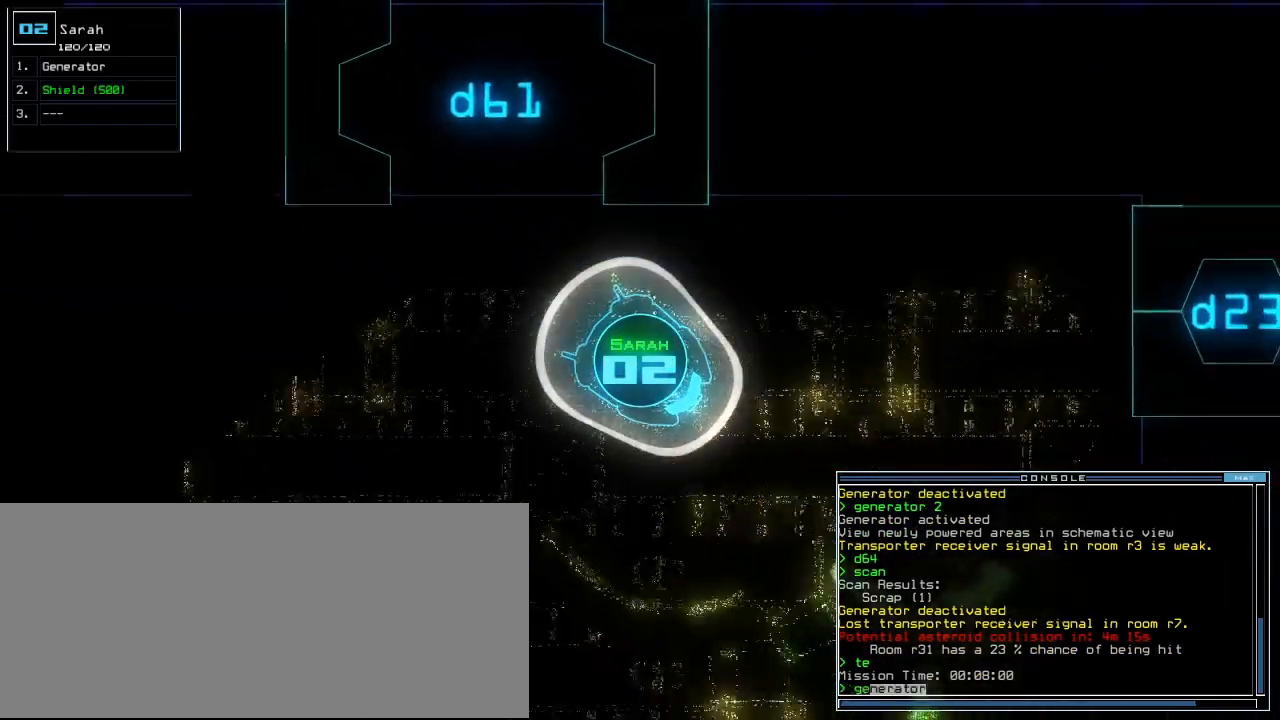
{"keys": ["up"], "events": [[20, "e", "up"]]}
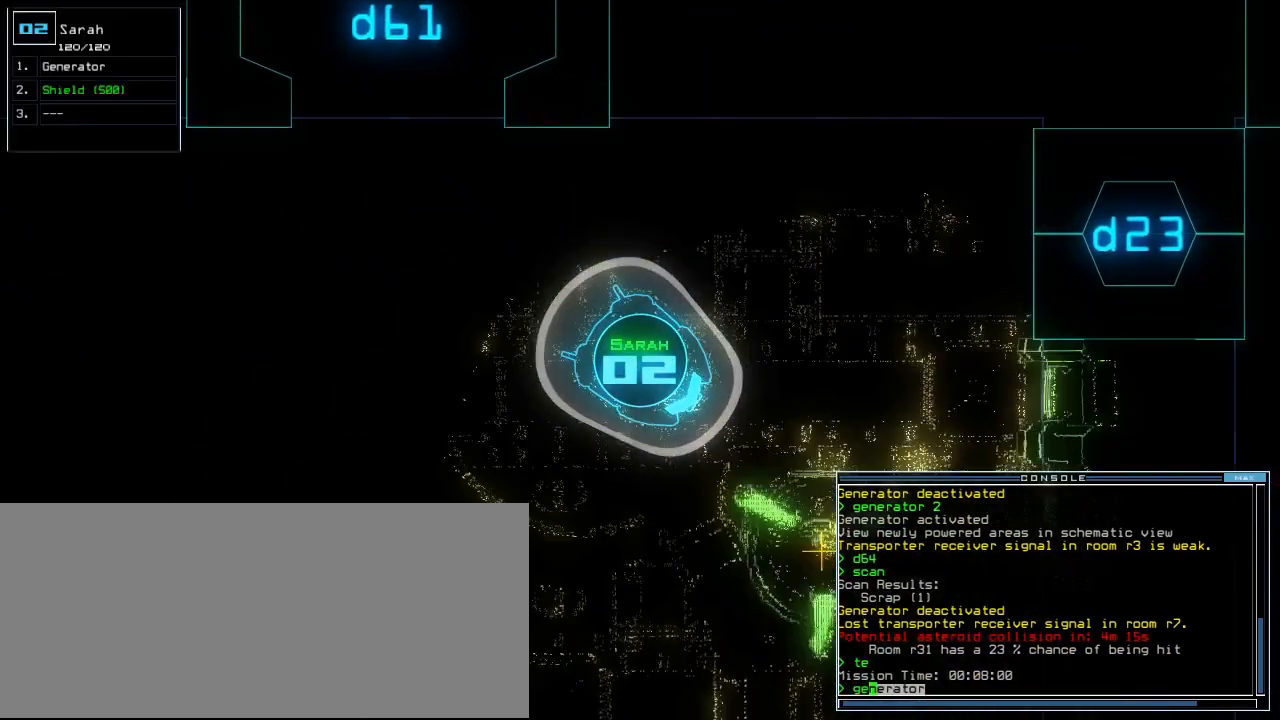
{"keys": ["return"], "events": [[480, "up", "up"], [500, "return", "down"]]}
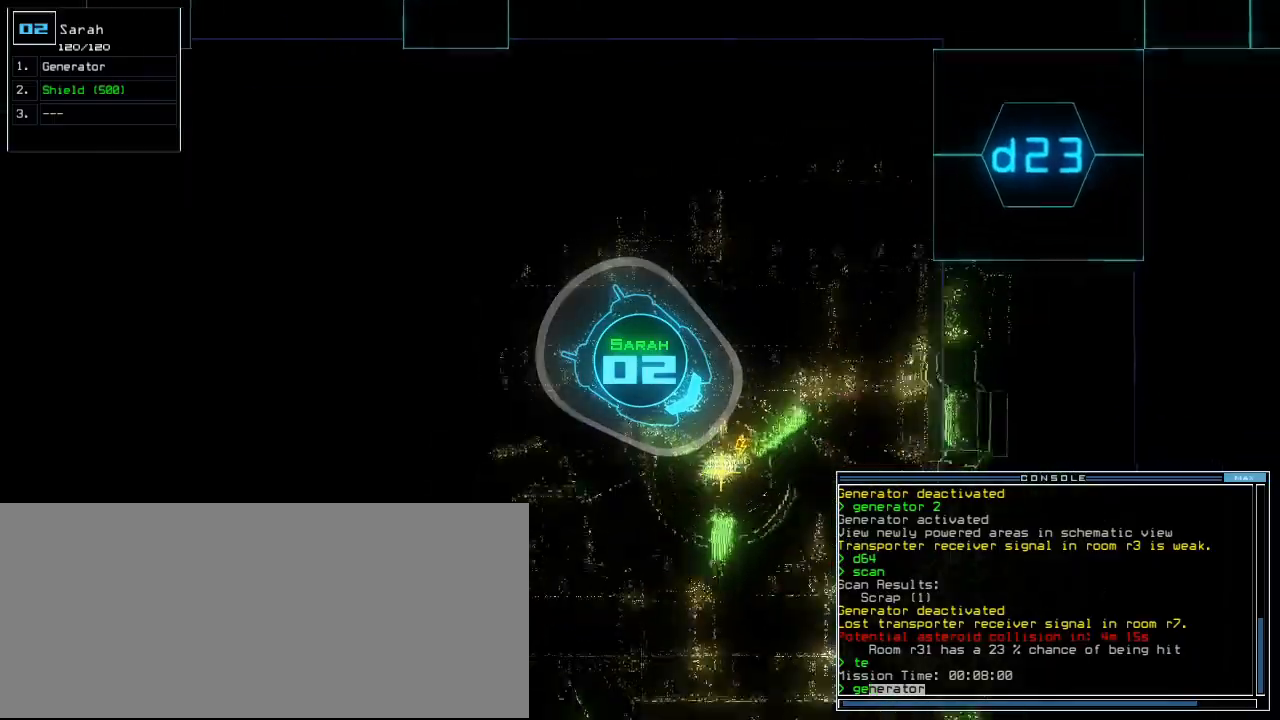
{"keys": ["up"], "events": [[60, "return", "up"], [120, "1", "down"], [140, "up", "down"], [180, "1", "up"], [260, "right", "down"], [280, "backspace", "down"], [400, "backspace", "up"], [400, "right", "up"]]}
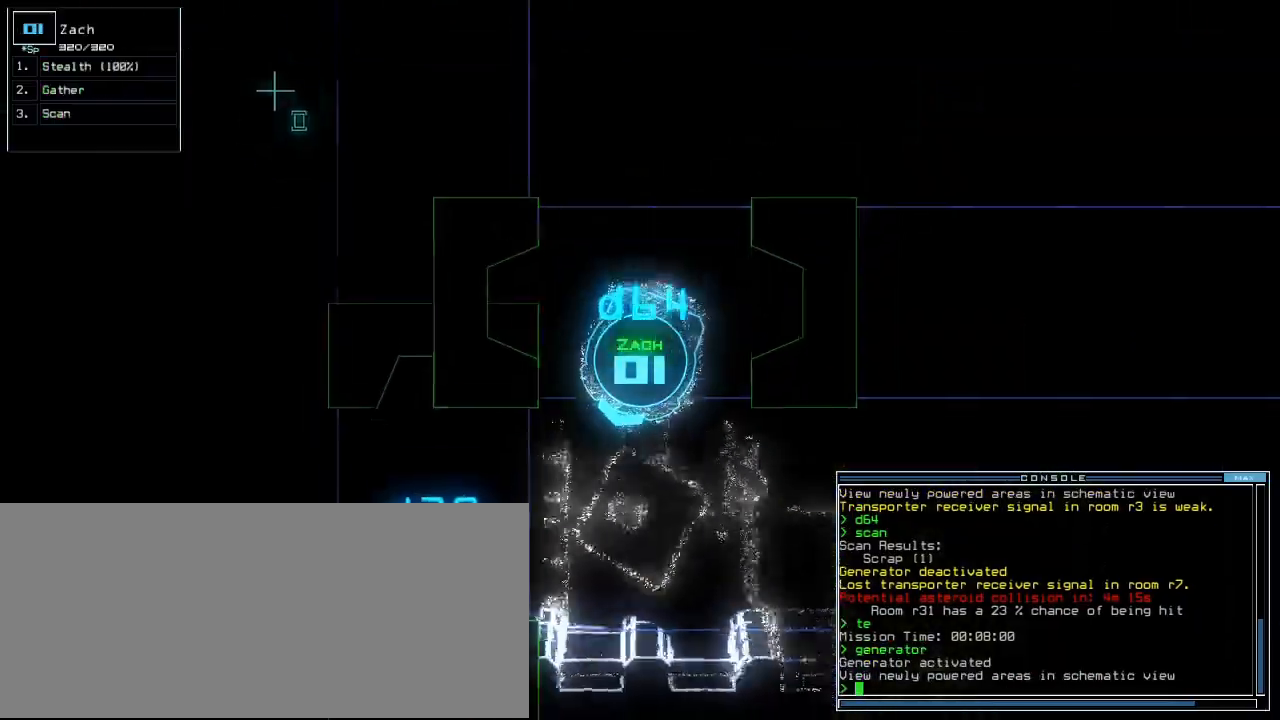
{"keys": ["right", "up"], "events": [[80, "left", "down"], [180, "right", "down"], [200, "left", "up"], [320, "s", "down"], [420, "s", "up"]]}
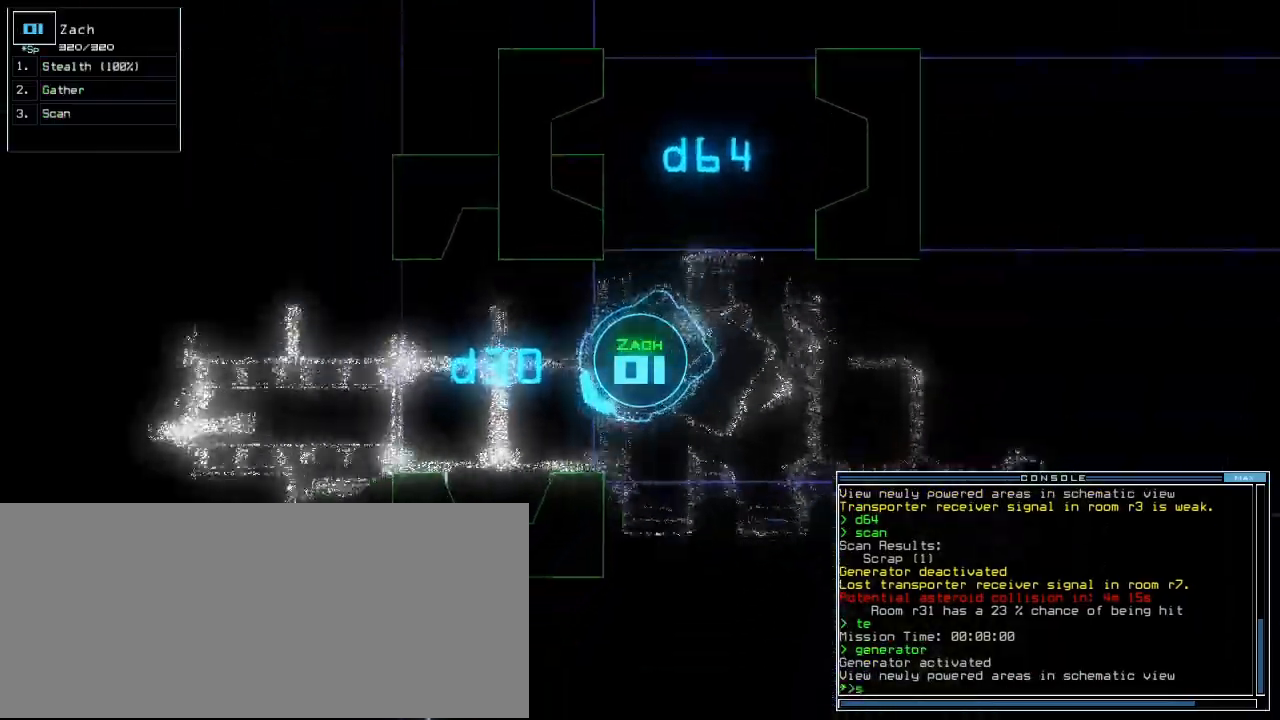
{"keys": ["up"]}
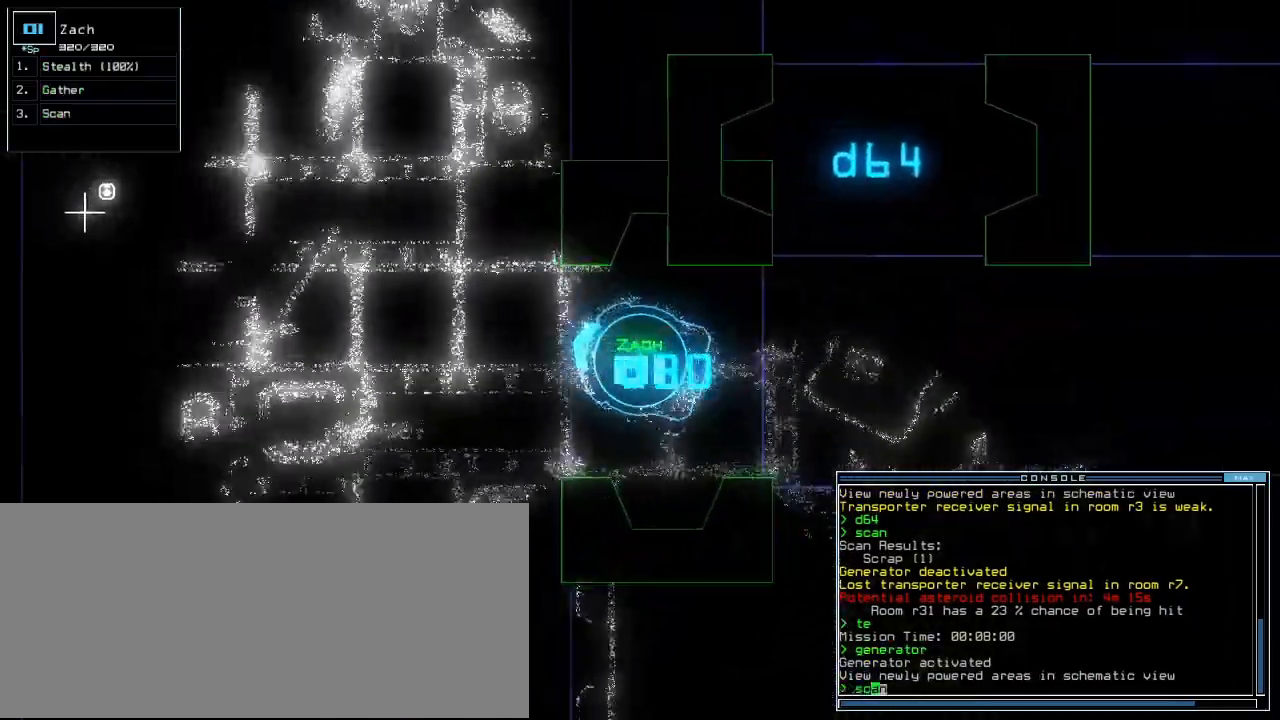
{"keys": ["down"]}
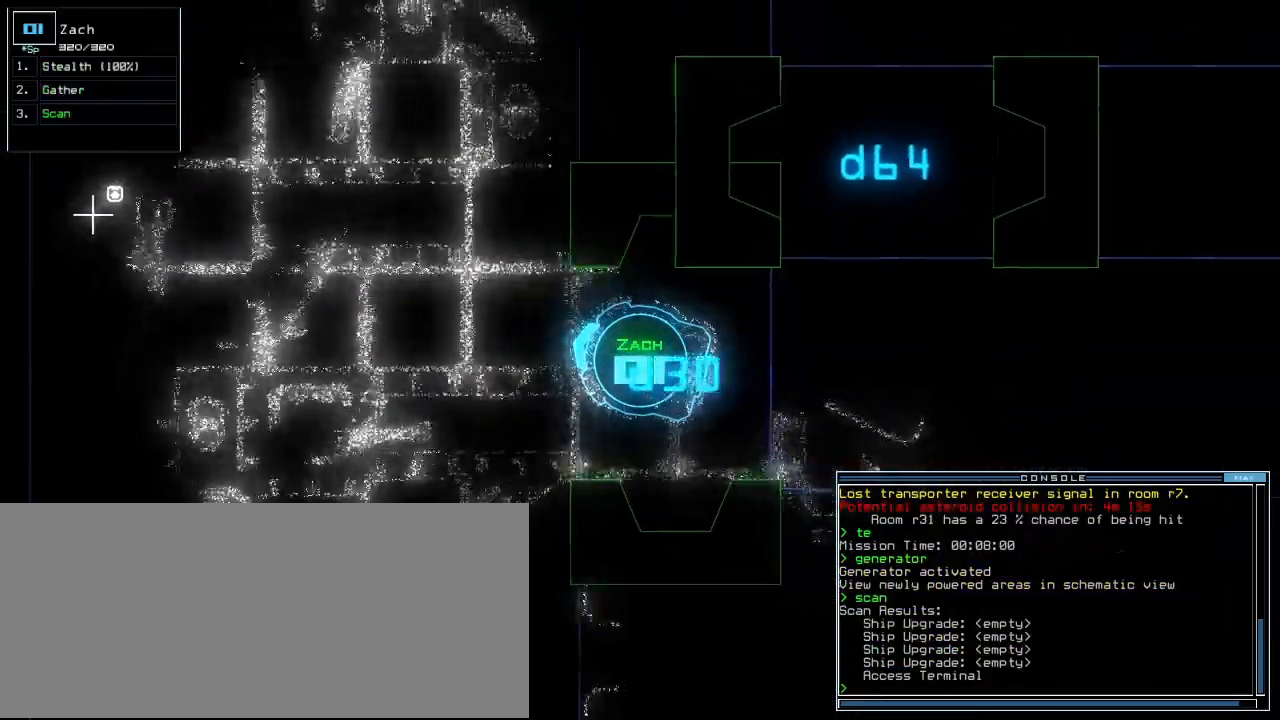
{"keys": ["down", "right"], "events": [[40, "a", "down"], [100, "a", "up"], [280, "right", "down"]]}
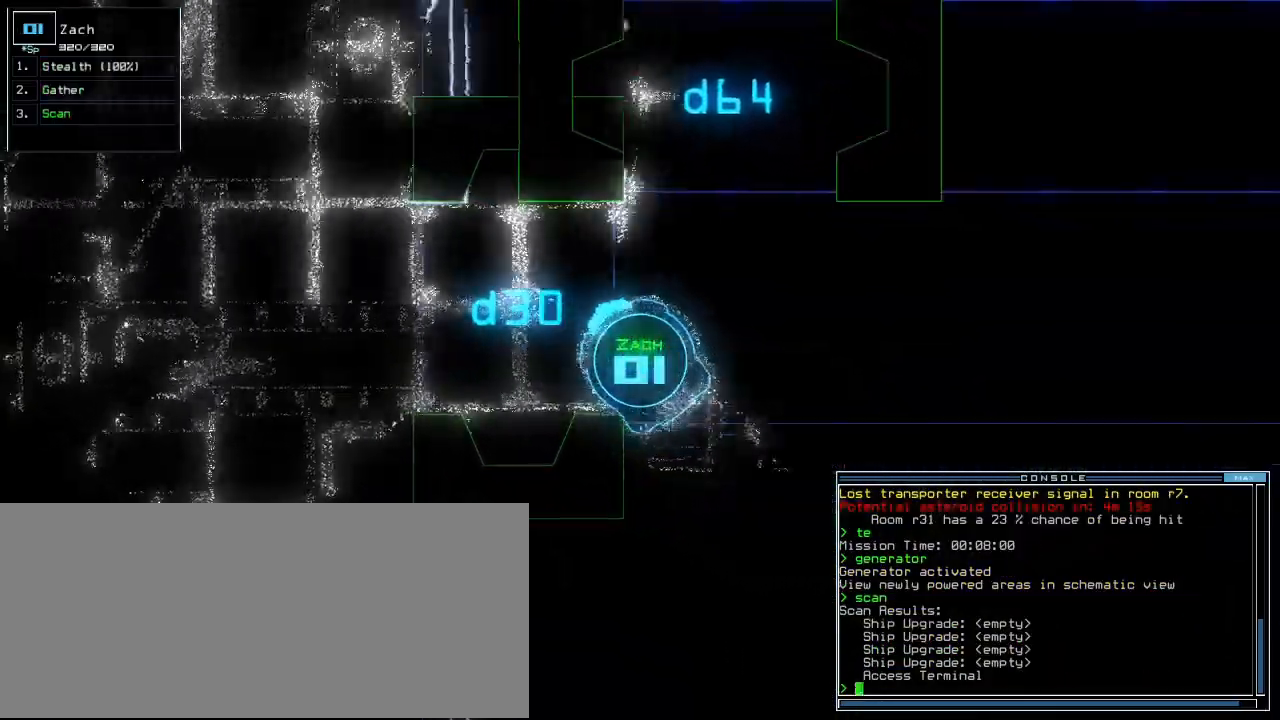
{"keys": ["right", "up"], "events": [[40, "down", "up"], [140, "up", "down"]]}
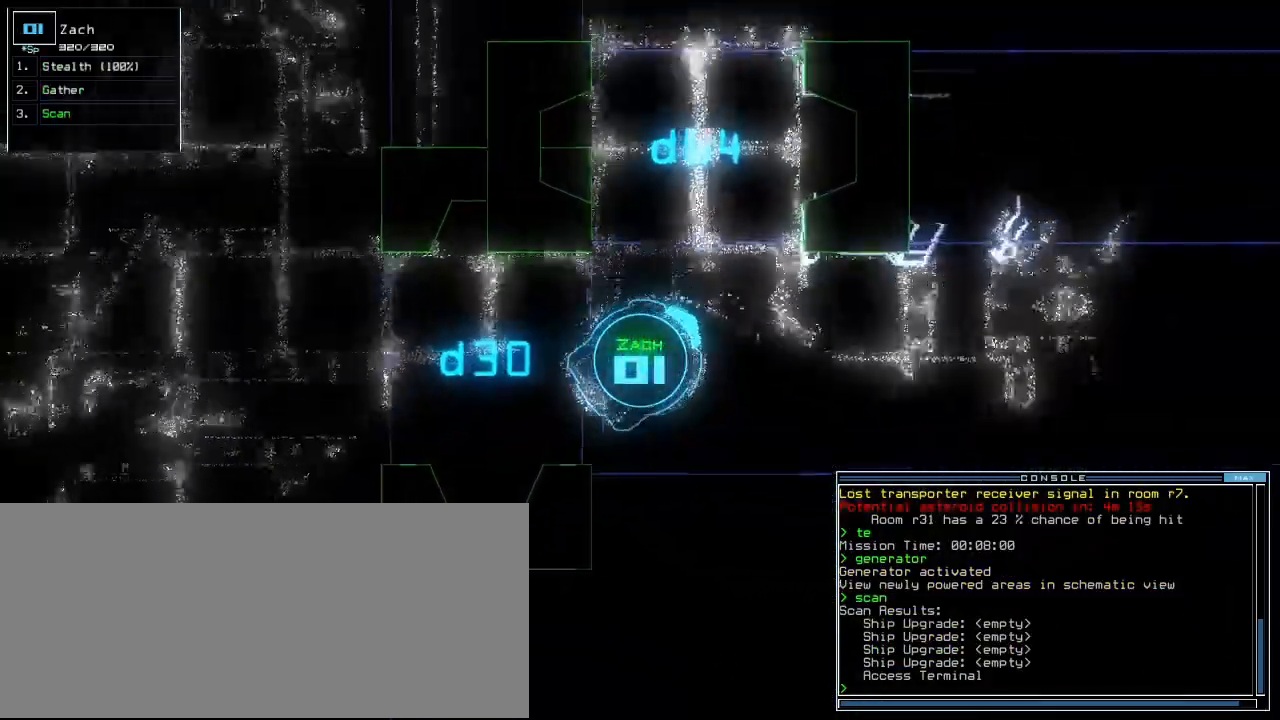
{"keys": ["up"], "events": [[260, "right", "up"], [340, "left", "down"], [440, "left", "up"]]}
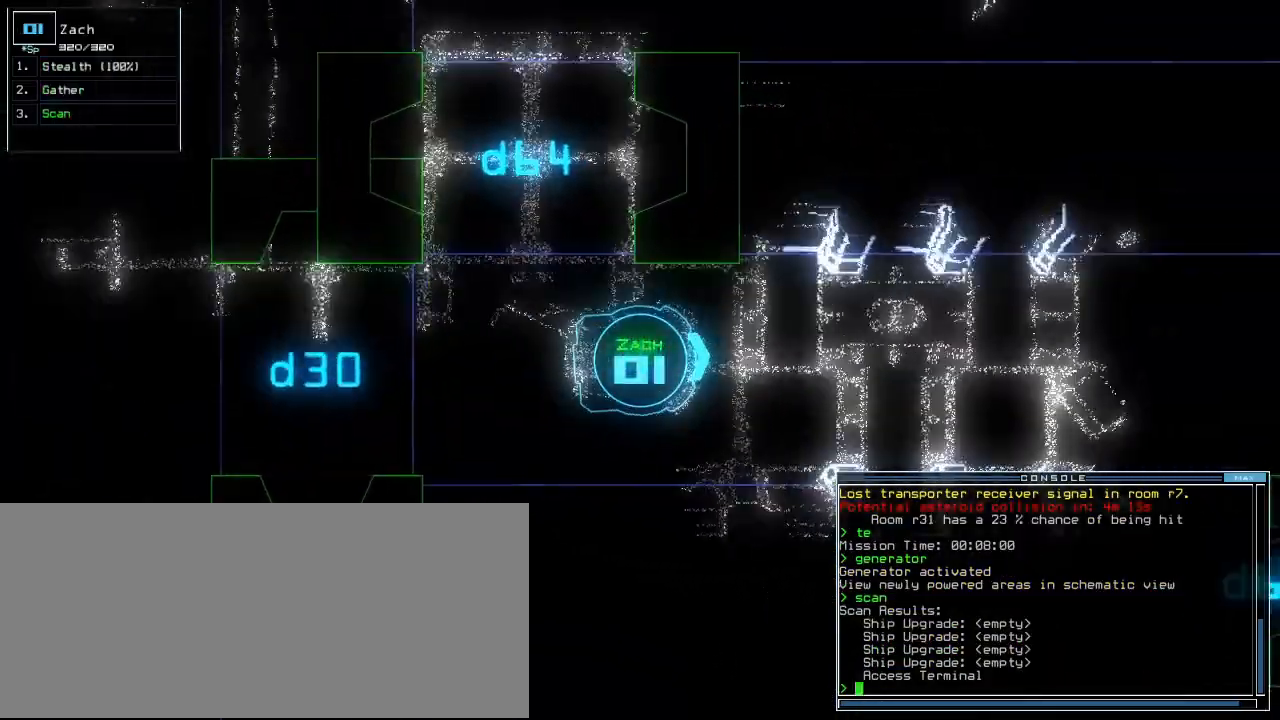
{"keys": ["up"], "events": [[320, "right", "down"], [400, "right", "up"]]}
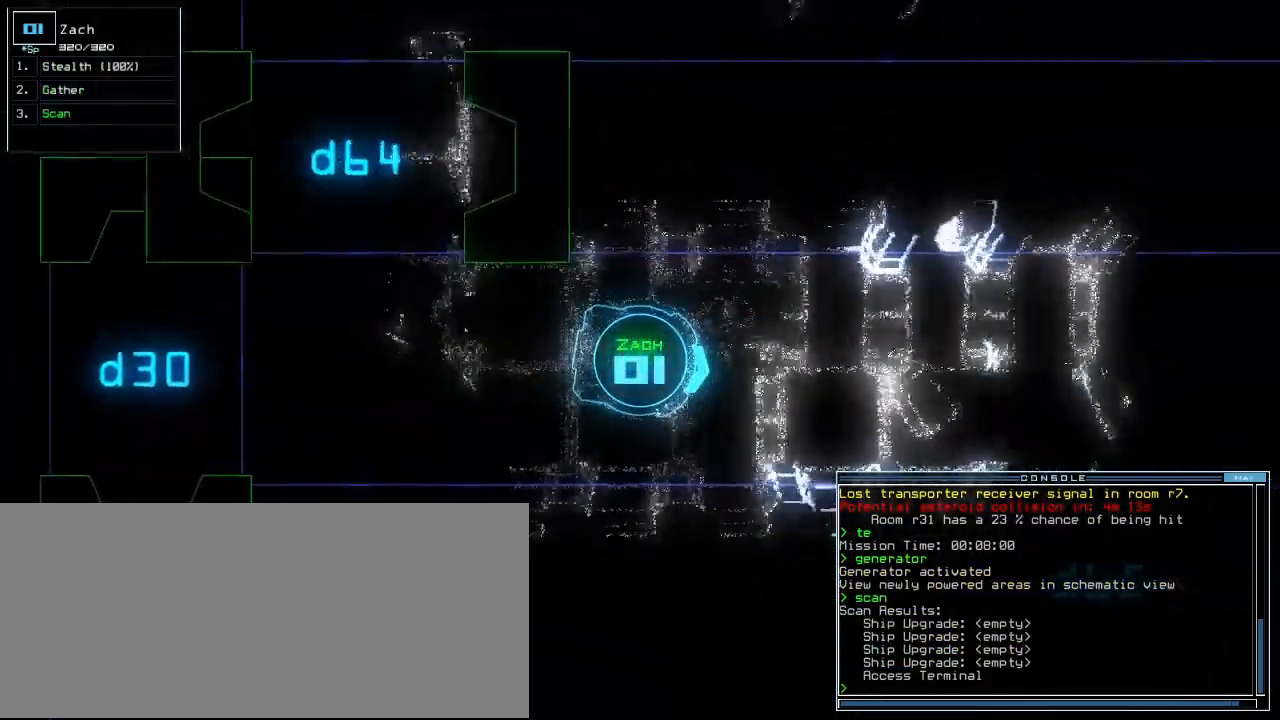
{"keys": ["up"], "events": [[160, "left", "down"], [240, "left", "up"]]}
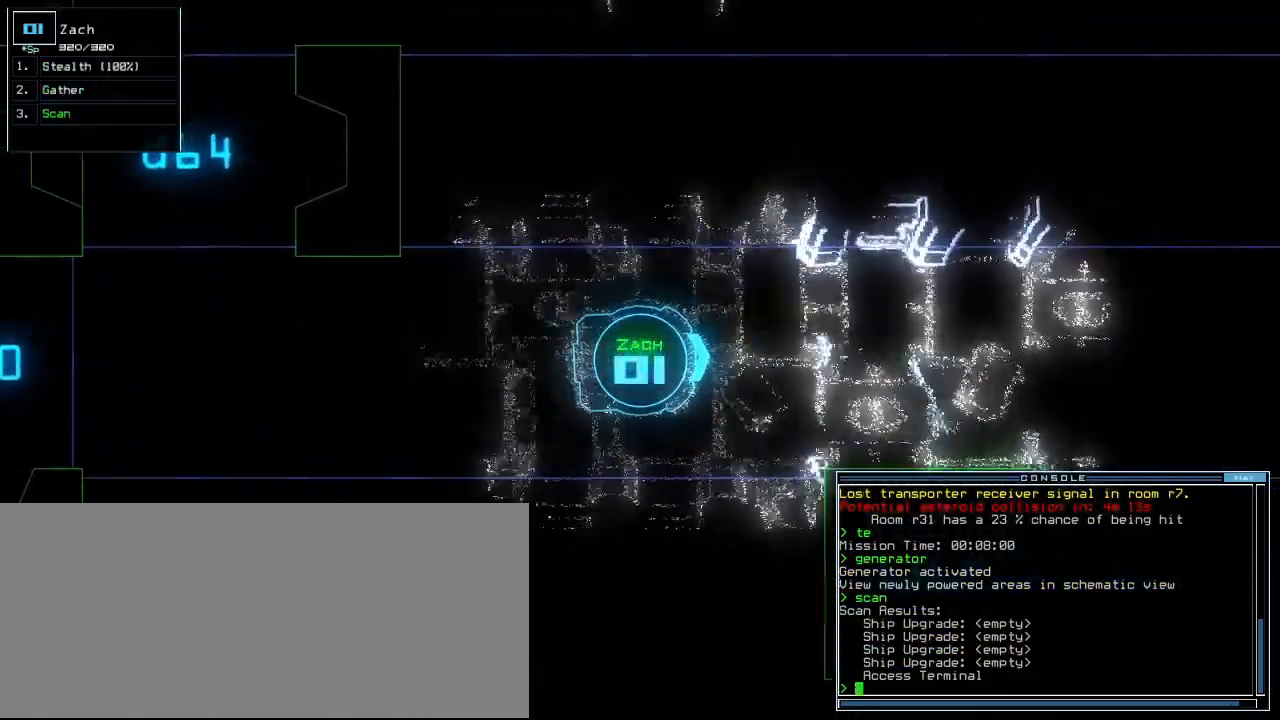
{"keys": ["up"], "events": []}
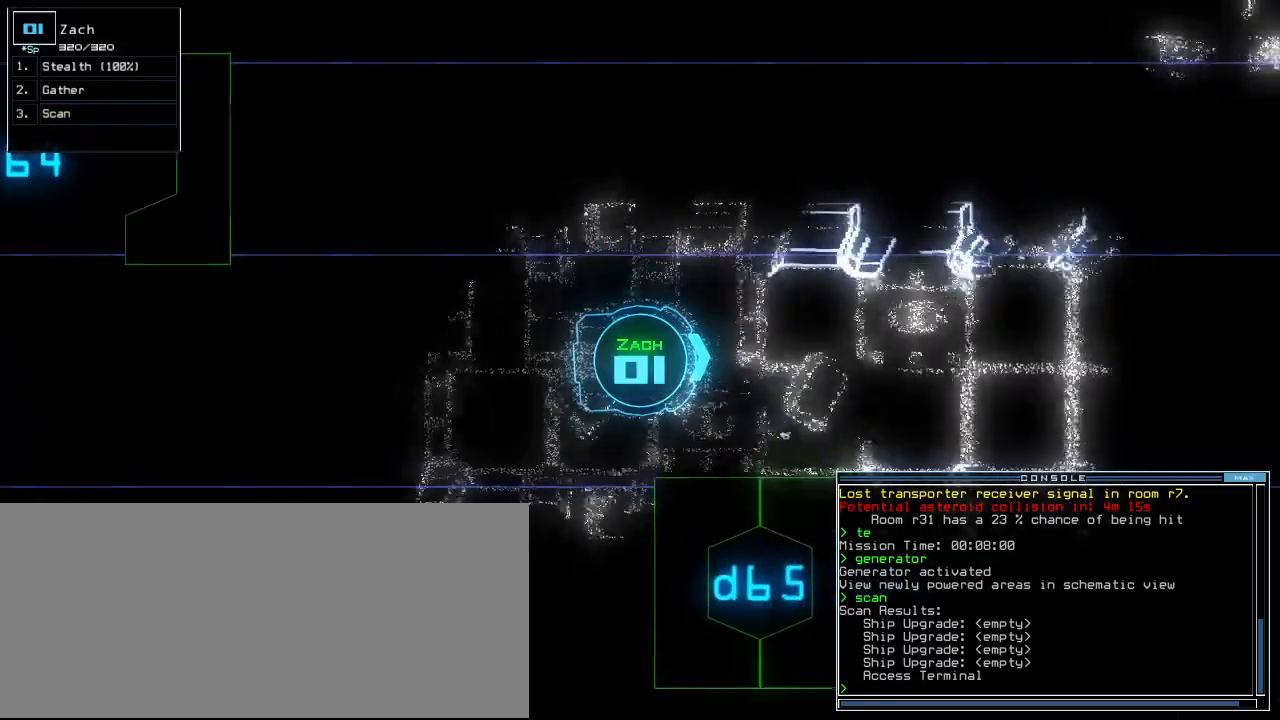
{"keys": ["left", "up"], "events": [[140, "right", "down"], [180, "right", "up"], [500, "left", "down"]]}
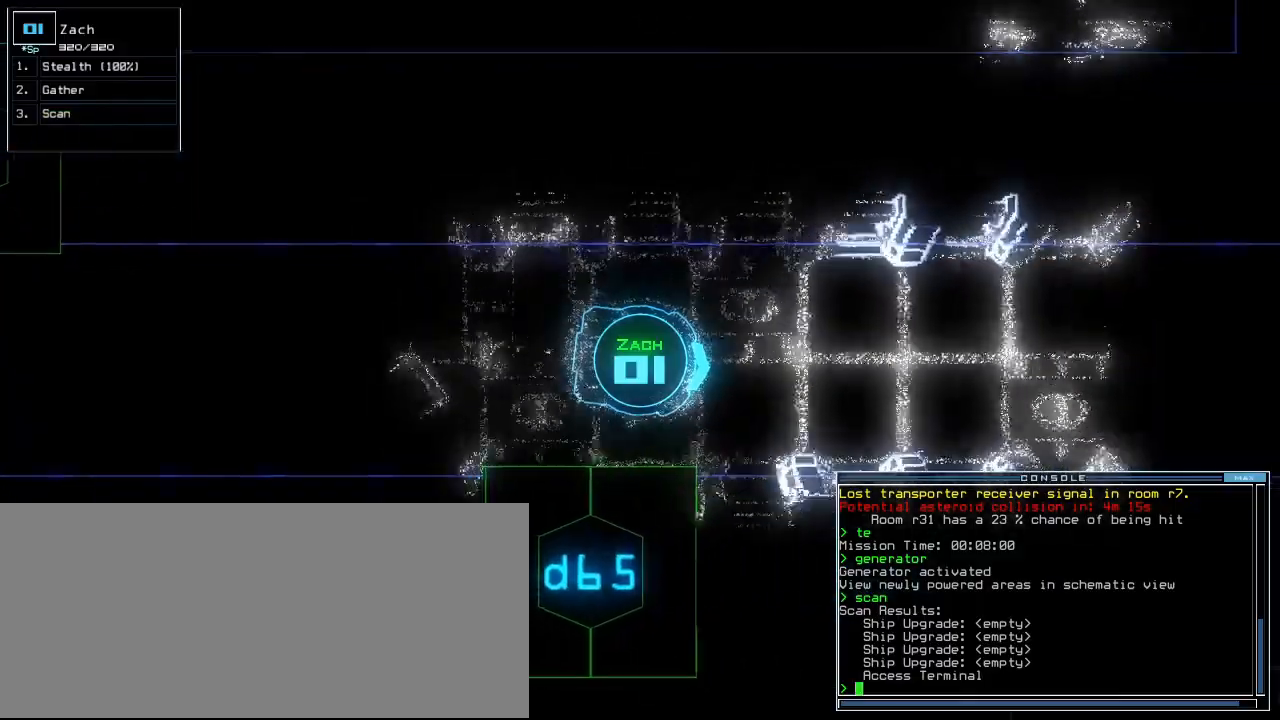
{"keys": ["up"], "events": [[60, "left", "up"], [260, "right", "down"], [320, "right", "up"]]}